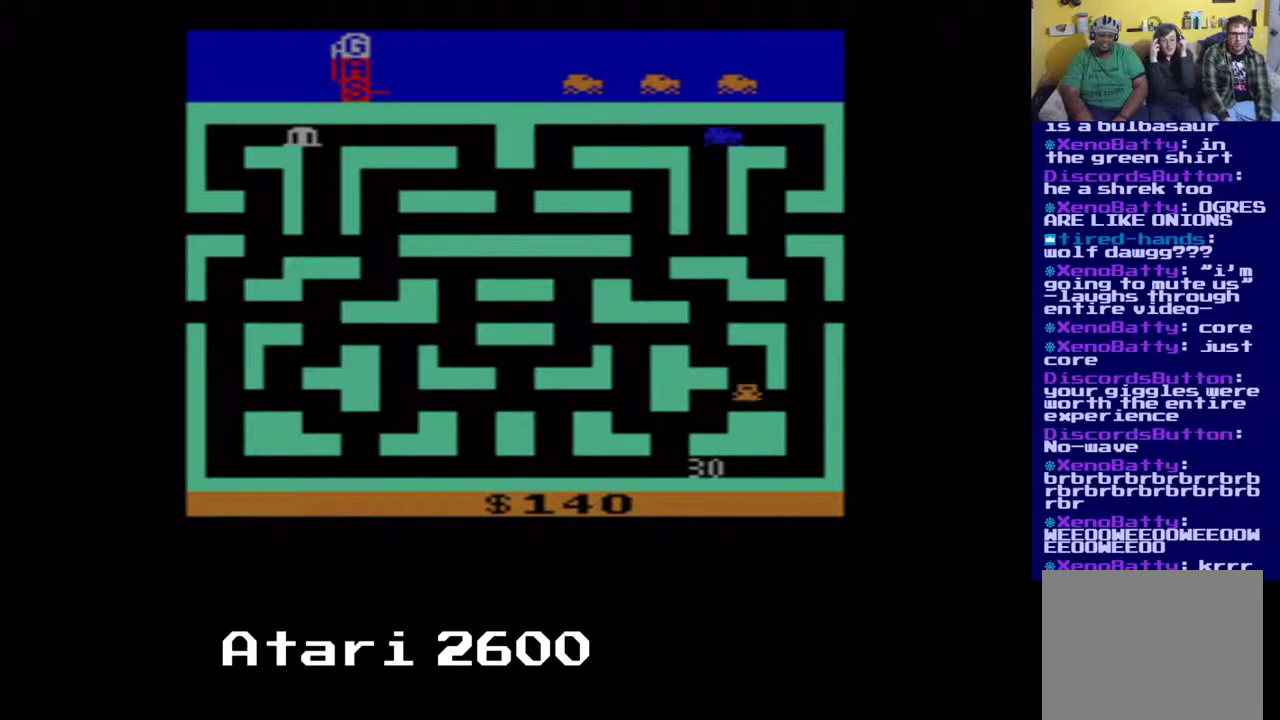
Gameplay with a controller (Xbox layout); each line is a JSON object with the inputs held at the frame after it. "events" lists button and stick changes between this image and that frame as [ms after this image, input, new state], when the widget could be followed in between. Not read: L1 R1.
{"buttons": ["DPAD_LEFT"], "left_stick": "center", "right_stick": "center", "events": [[167, "DPAD_UP", "up"], [433, "DPAD_LEFT", "down"]]}
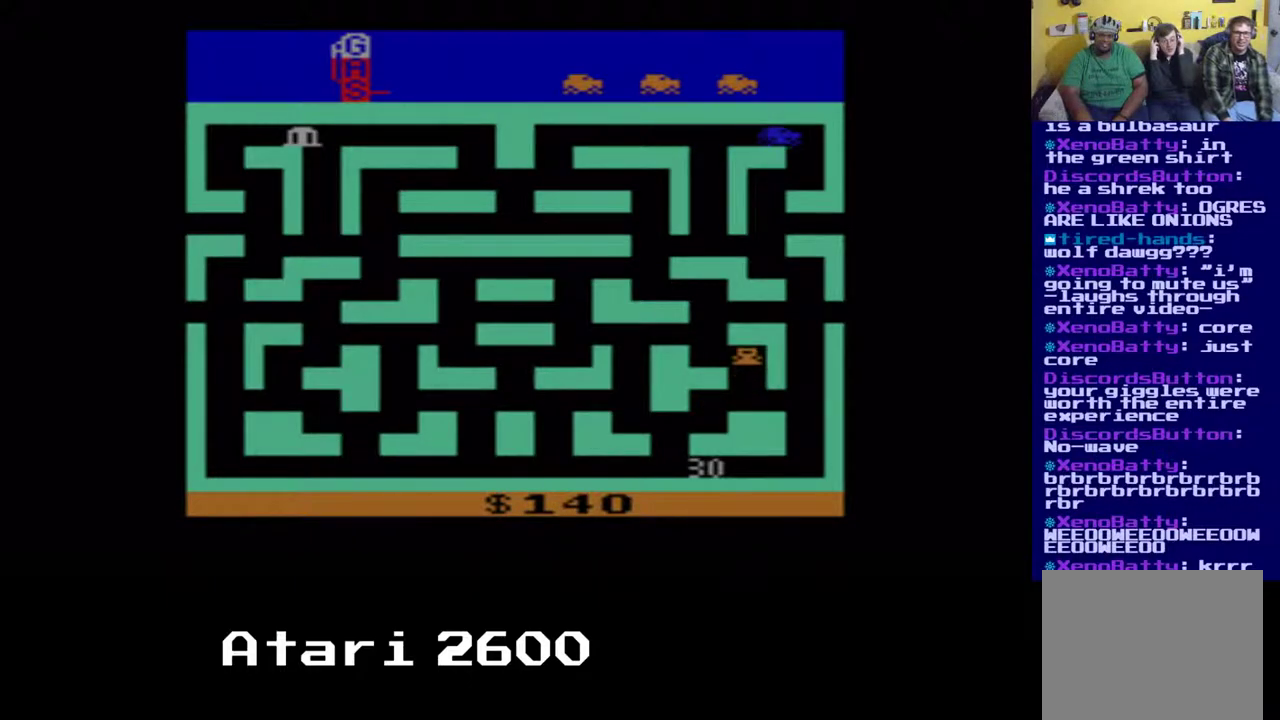
{"buttons": [], "left_stick": "center", "right_stick": "center", "events": [[200, "DPAD_LEFT", "up"], [283, "DPAD_UP", "down"], [467, "DPAD_UP", "up"]]}
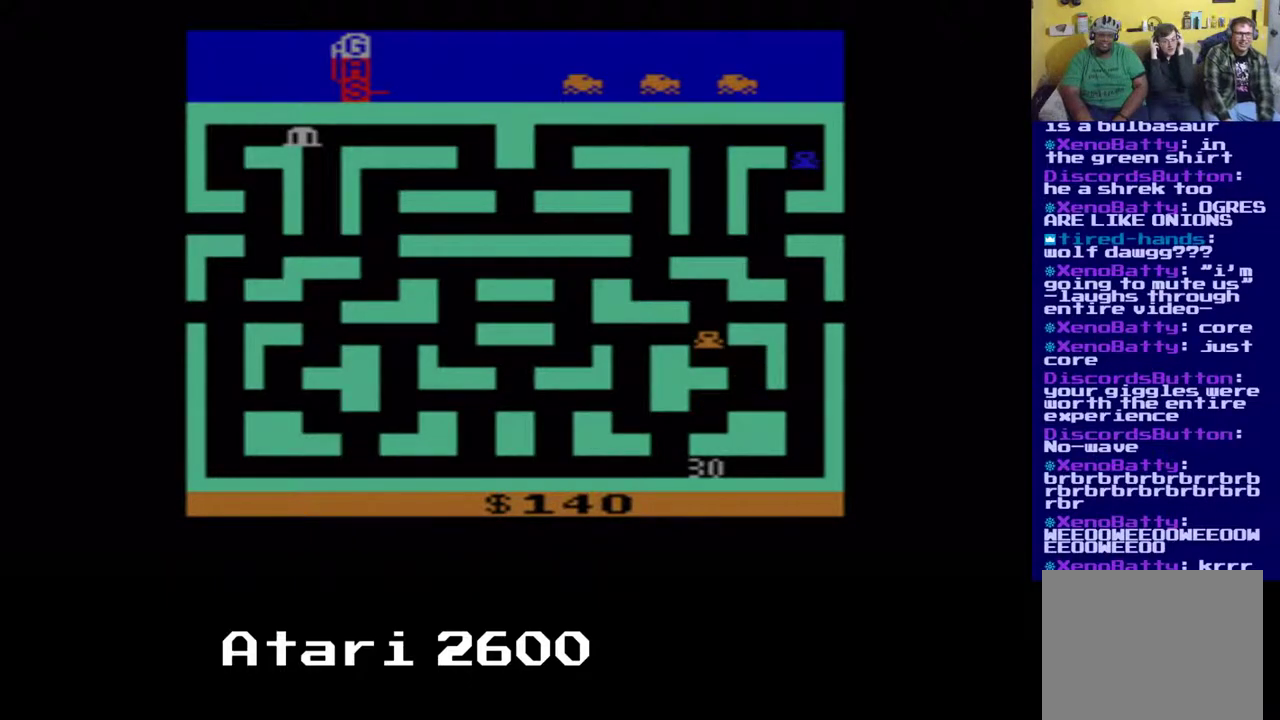
{"buttons": [], "left_stick": "center", "right_stick": "center", "events": [[250, "DPAD_RIGHT", "down"], [400, "DPAD_RIGHT", "up"]]}
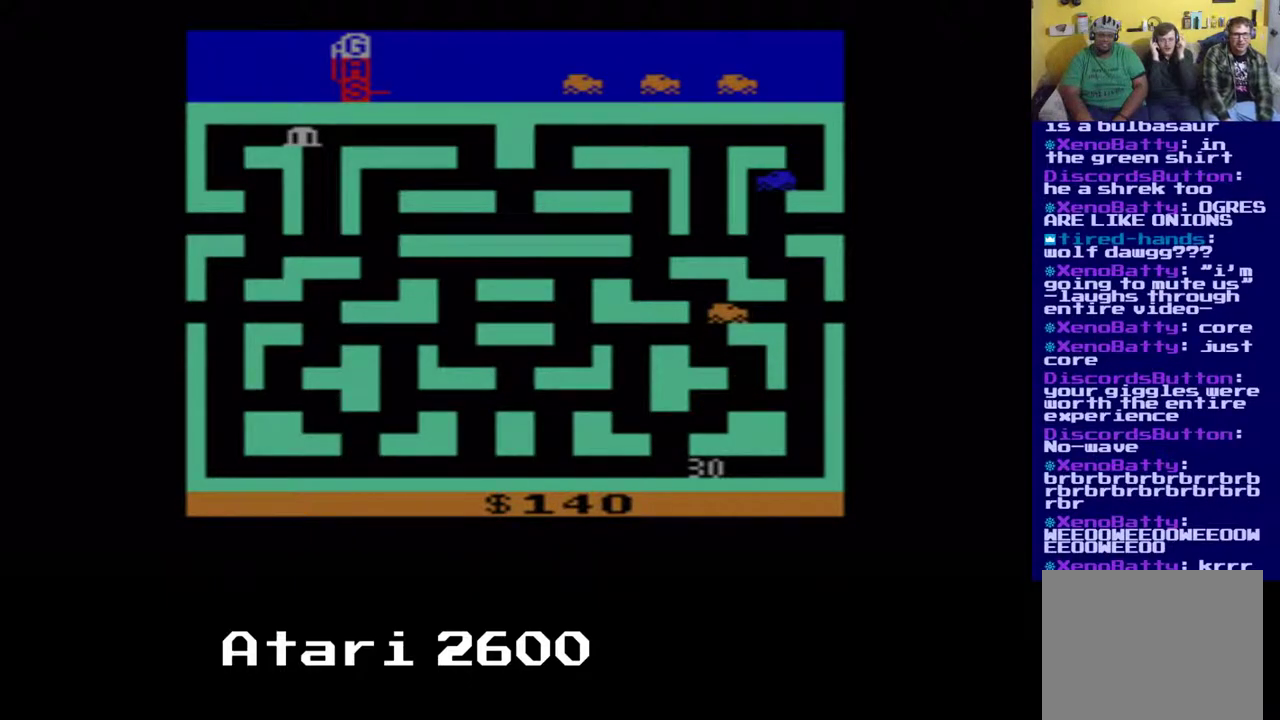
{"buttons": ["DPAD_UP"], "left_stick": "center", "right_stick": "center", "events": [[433, "DPAD_UP", "down"]]}
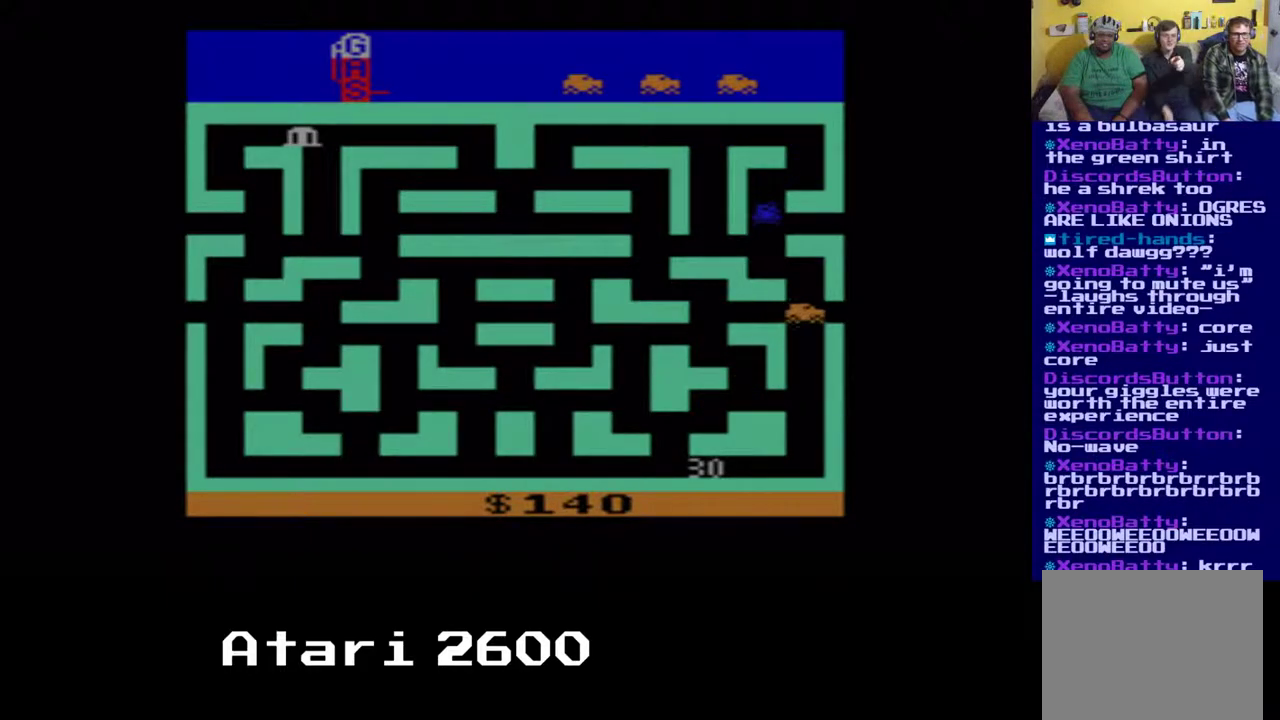
{"buttons": ["DPAD_DOWN"], "left_stick": "center", "right_stick": "center", "events": [[283, "DPAD_DOWN", "down"], [300, "DPAD_UP", "up"], [350, "A", "down"], [467, "A", "up"]]}
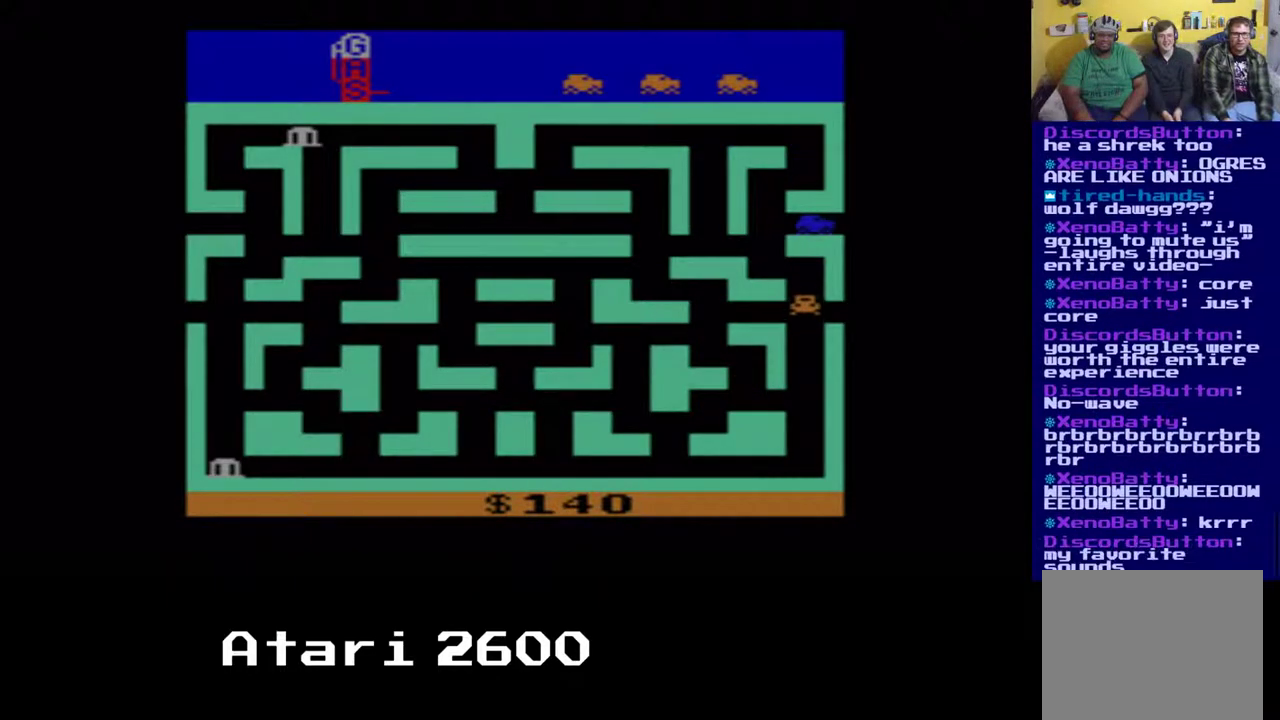
{"buttons": ["DPAD_LEFT"], "left_stick": "center", "right_stick": "center", "events": [[167, "DPAD_LEFT", "down"], [333, "DPAD_DOWN", "up"]]}
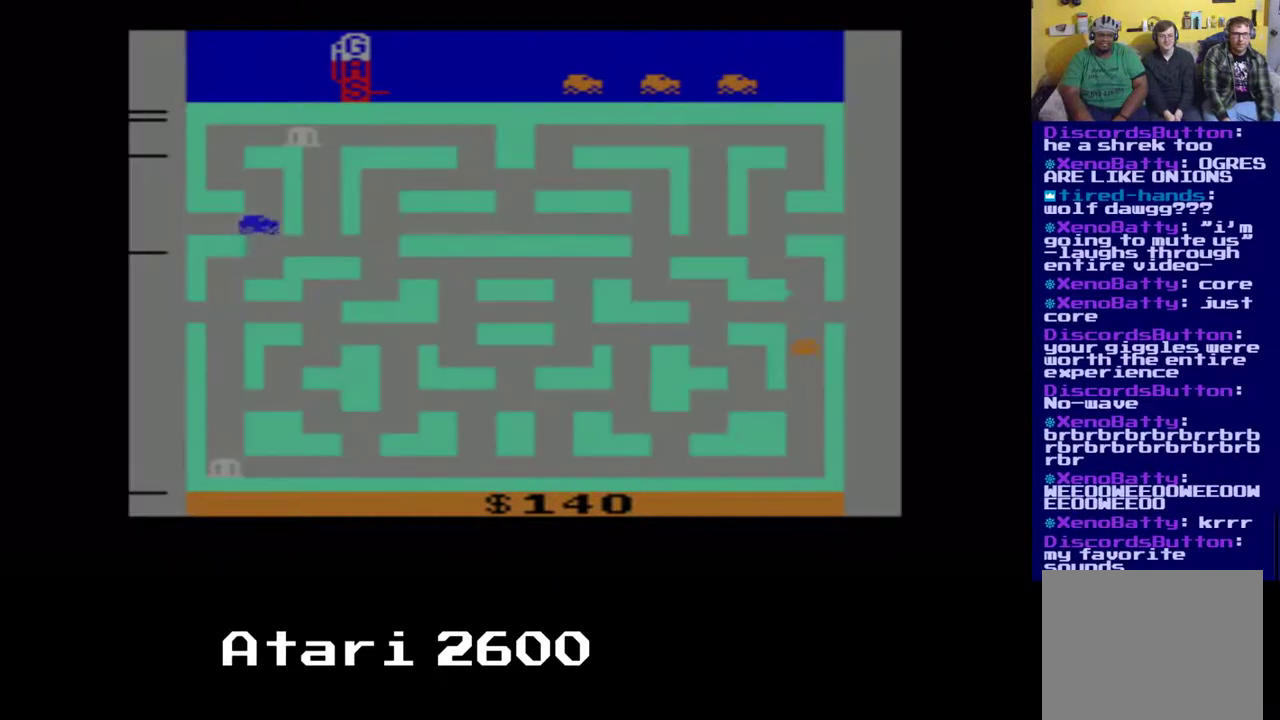
{"buttons": [], "left_stick": "center", "right_stick": "center", "events": [[367, "DPAD_LEFT", "up"]]}
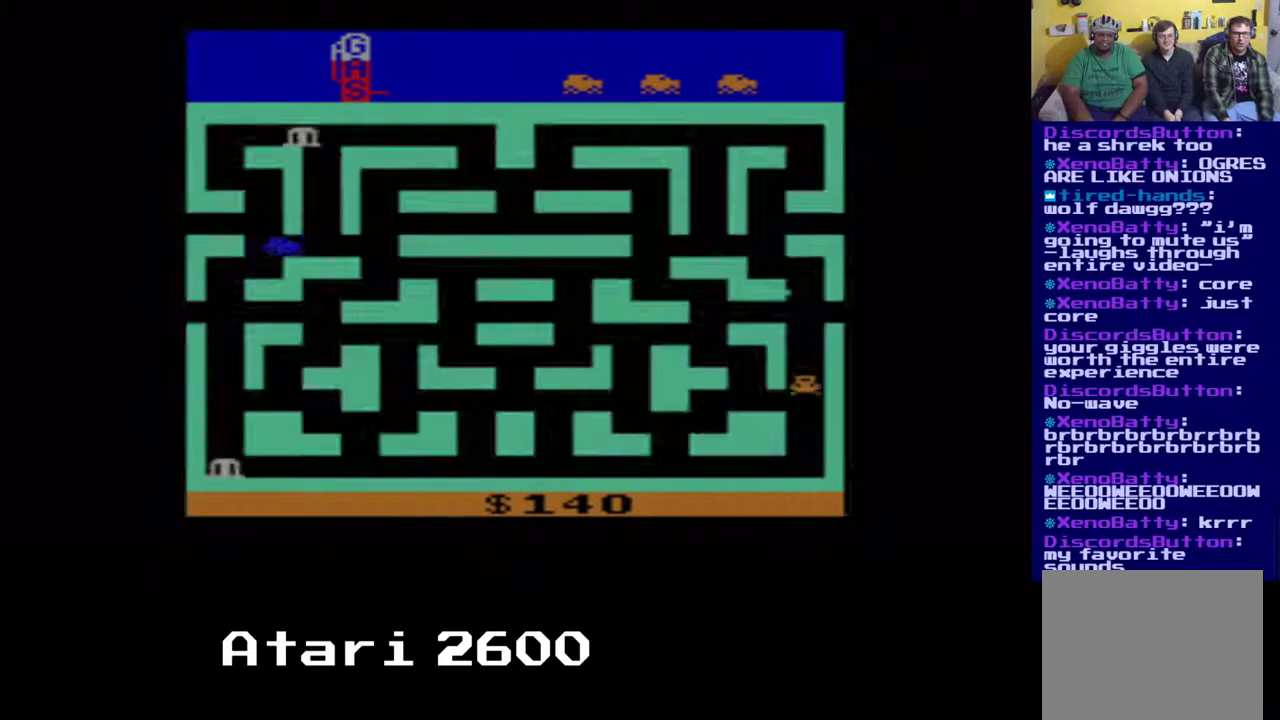
{"buttons": [], "left_stick": "center", "right_stick": "center", "events": [[50, "DPAD_LEFT", "down"], [450, "DPAD_LEFT", "up"]]}
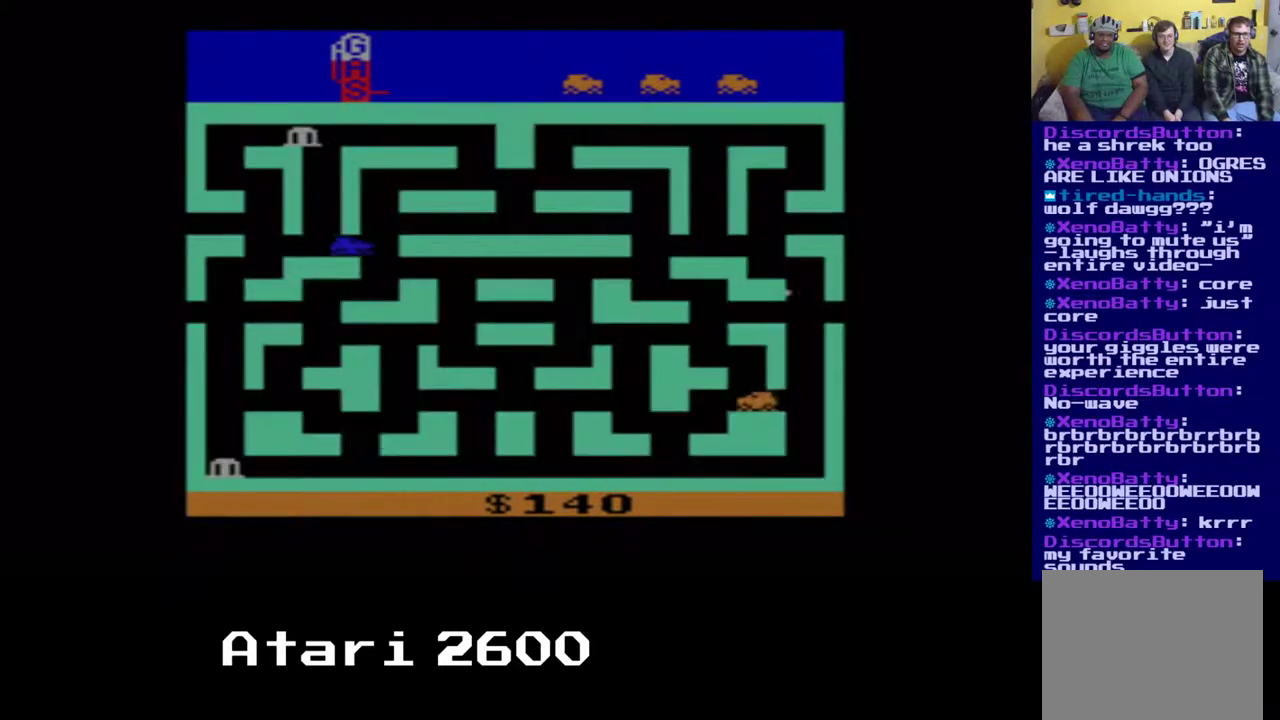
{"buttons": [], "left_stick": "center", "right_stick": "center", "events": []}
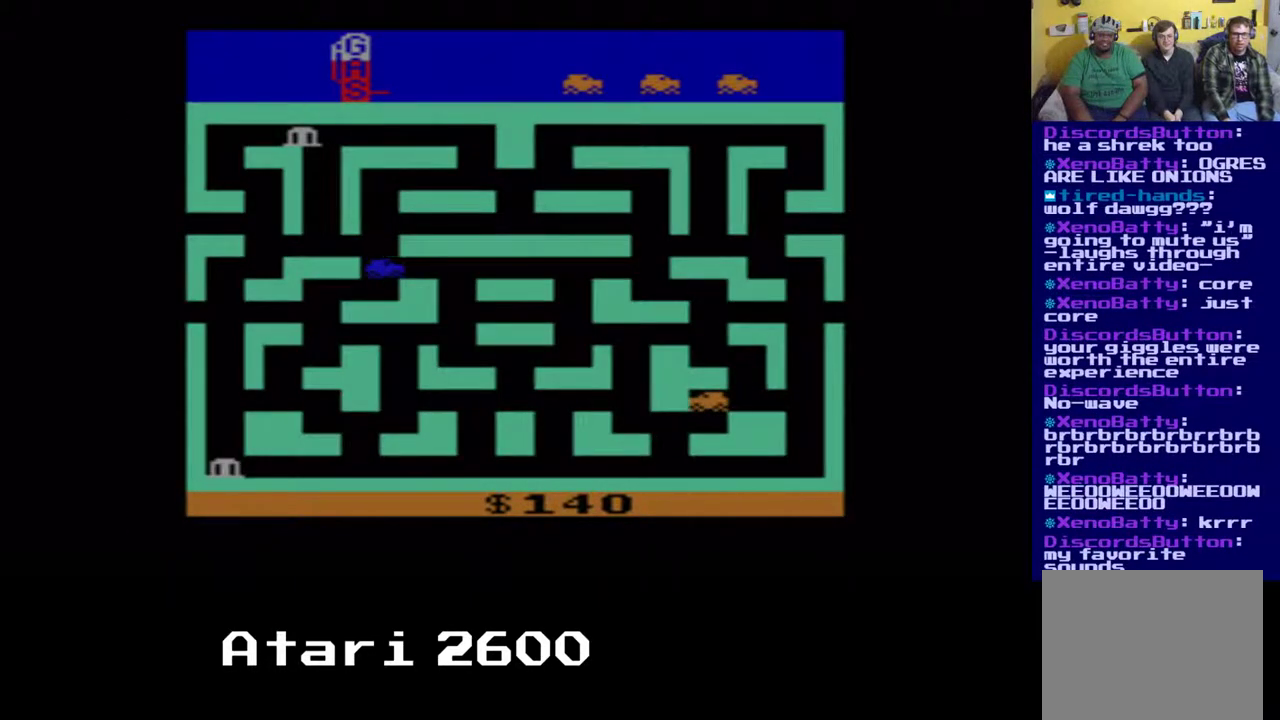
{"buttons": [], "left_stick": "center", "right_stick": "center", "events": [[150, "DPAD_DOWN", "down"], [467, "DPAD_DOWN", "up"]]}
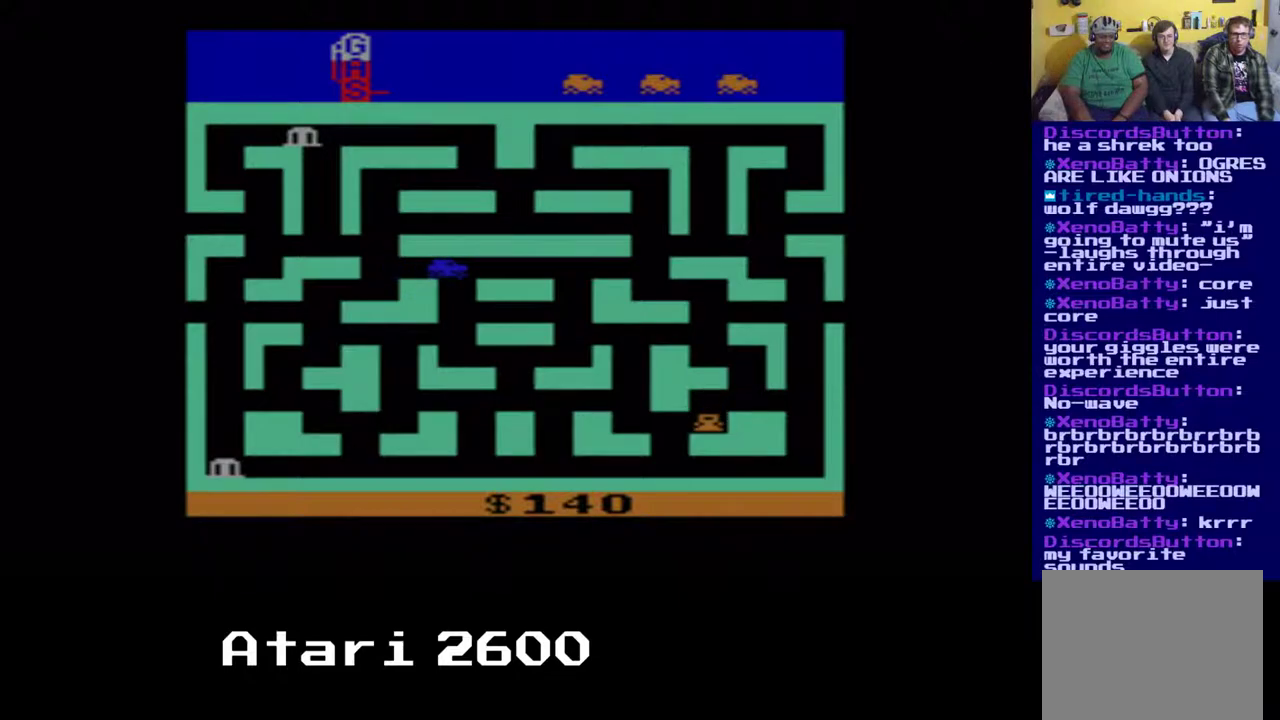
{"buttons": [], "left_stick": "center", "right_stick": "center", "events": [[33, "DPAD_LEFT", "down"], [150, "DPAD_LEFT", "up"], [250, "DPAD_DOWN", "down"], [450, "DPAD_DOWN", "up"]]}
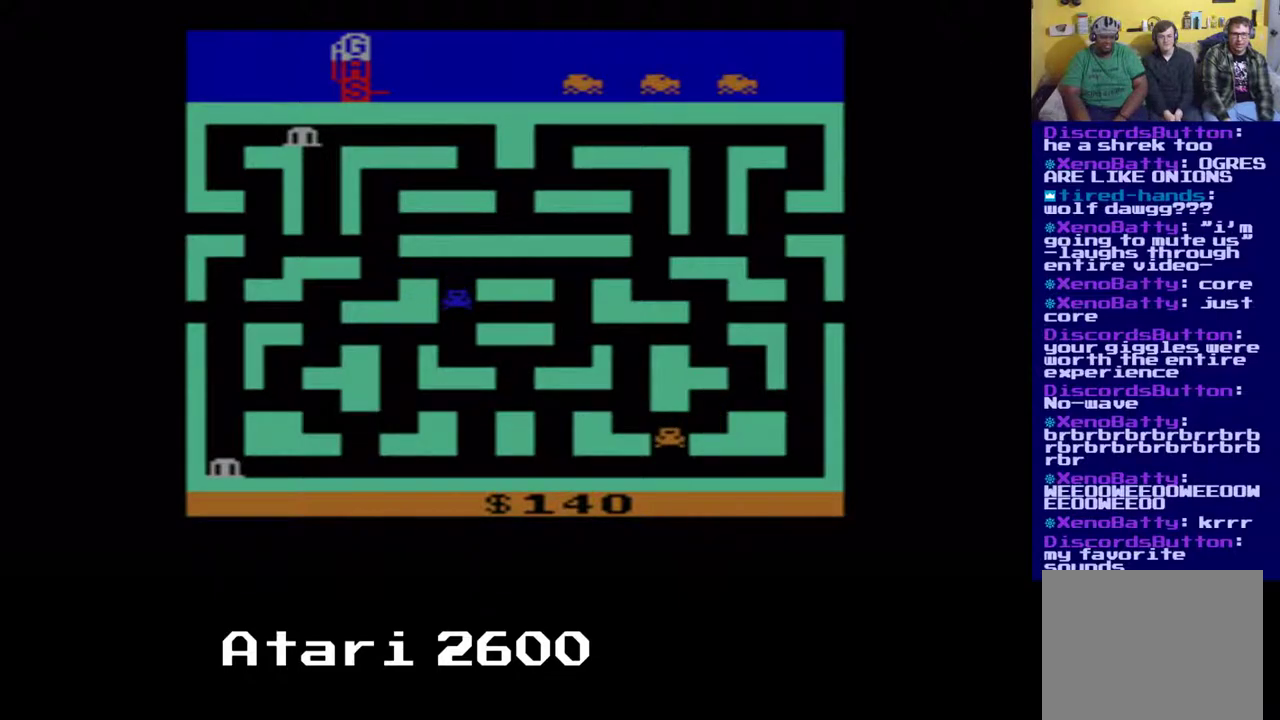
{"buttons": ["DPAD_LEFT"], "left_stick": "center", "right_stick": "center", "events": [[167, "DPAD_LEFT", "down"]]}
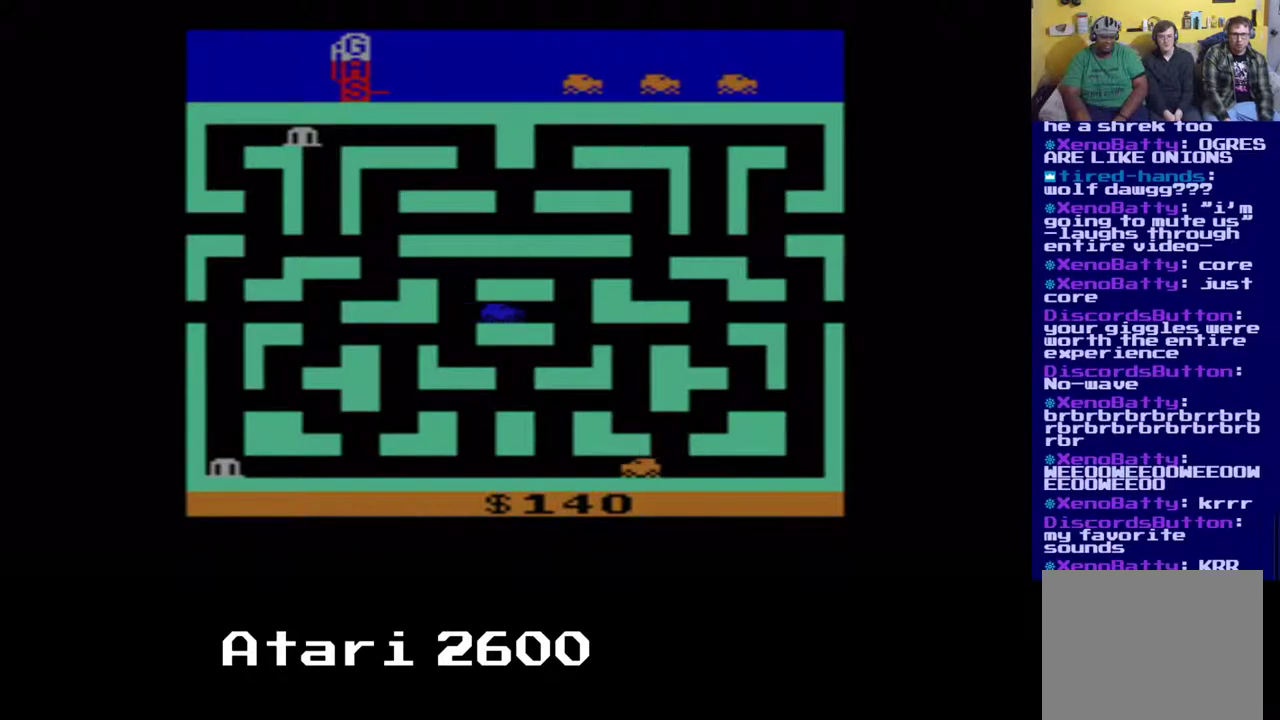
{"buttons": ["DPAD_LEFT"], "left_stick": "center", "right_stick": "center", "events": []}
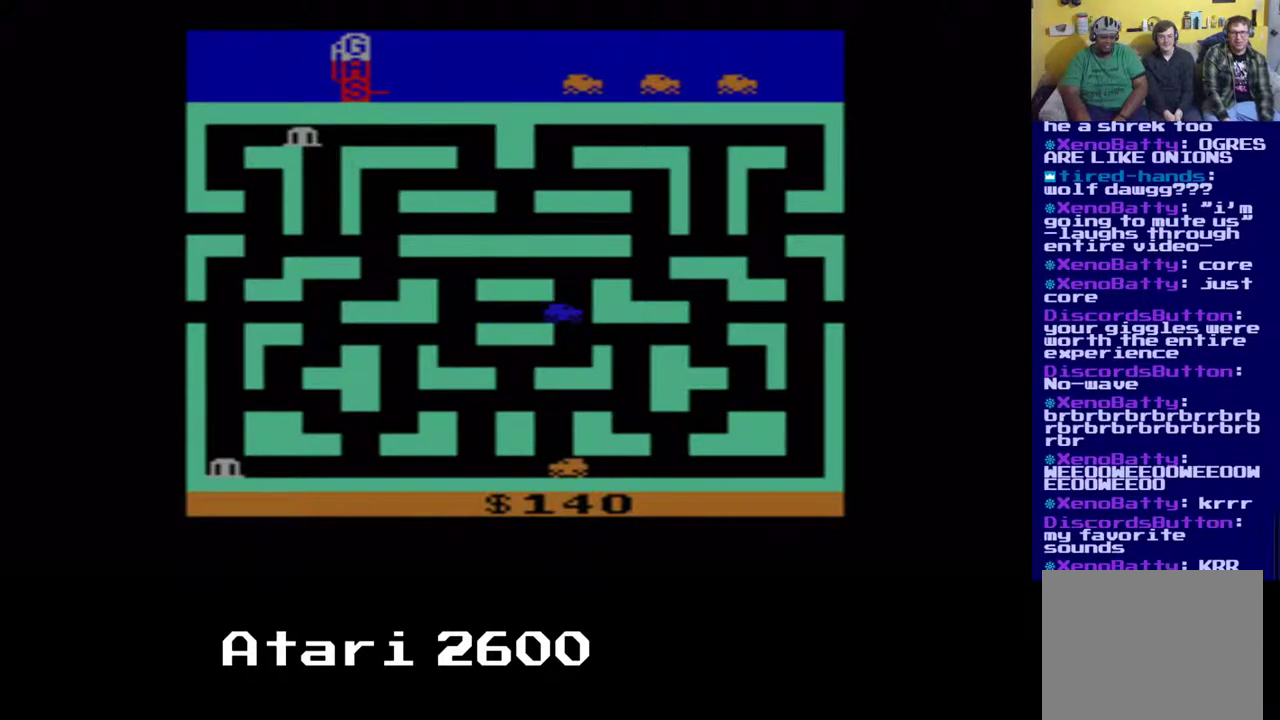
{"buttons": ["DPAD_LEFT"], "left_stick": "center", "right_stick": "center", "events": []}
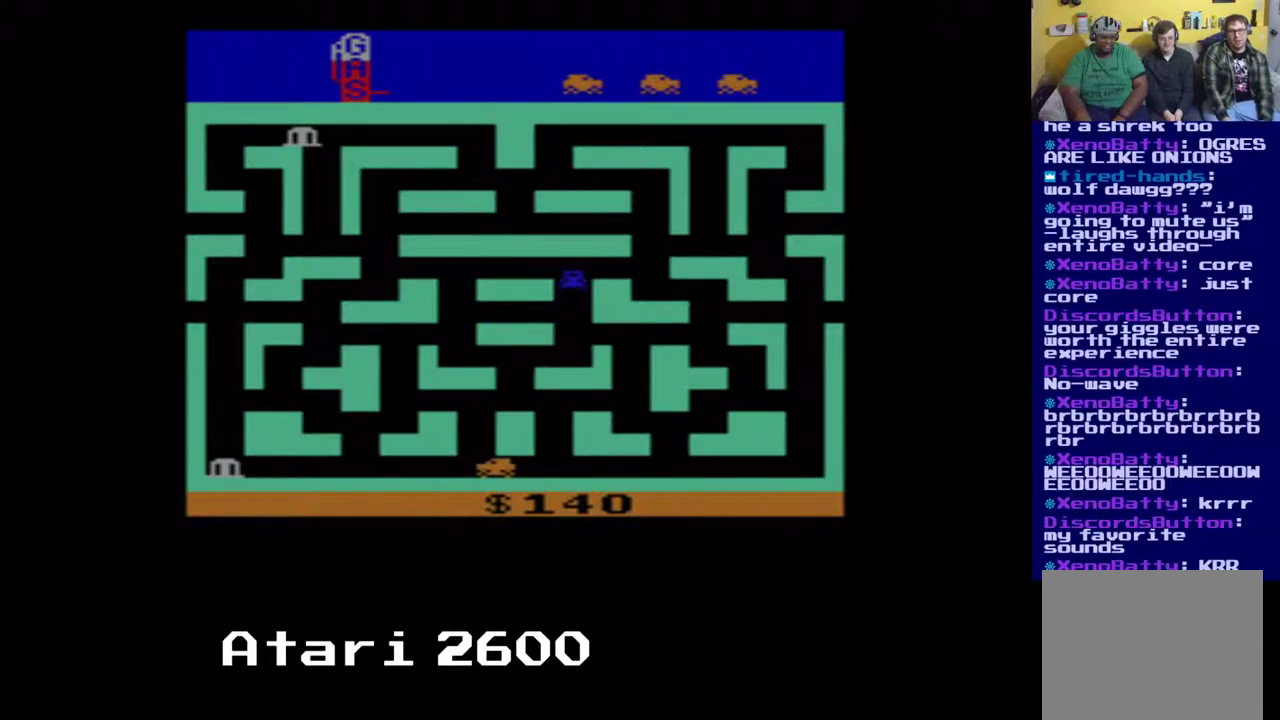
{"buttons": ["DPAD_LEFT"], "left_stick": "center", "right_stick": "center", "events": []}
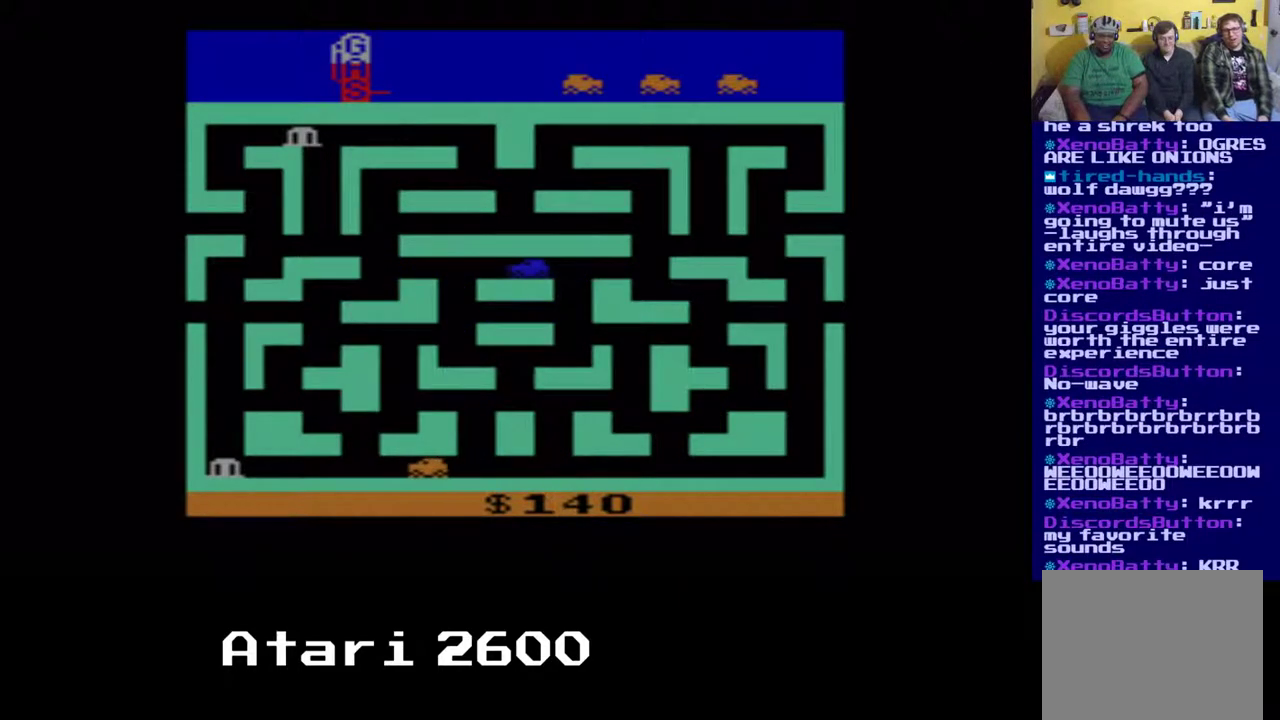
{"buttons": ["DPAD_LEFT"], "left_stick": "center", "right_stick": "center", "events": []}
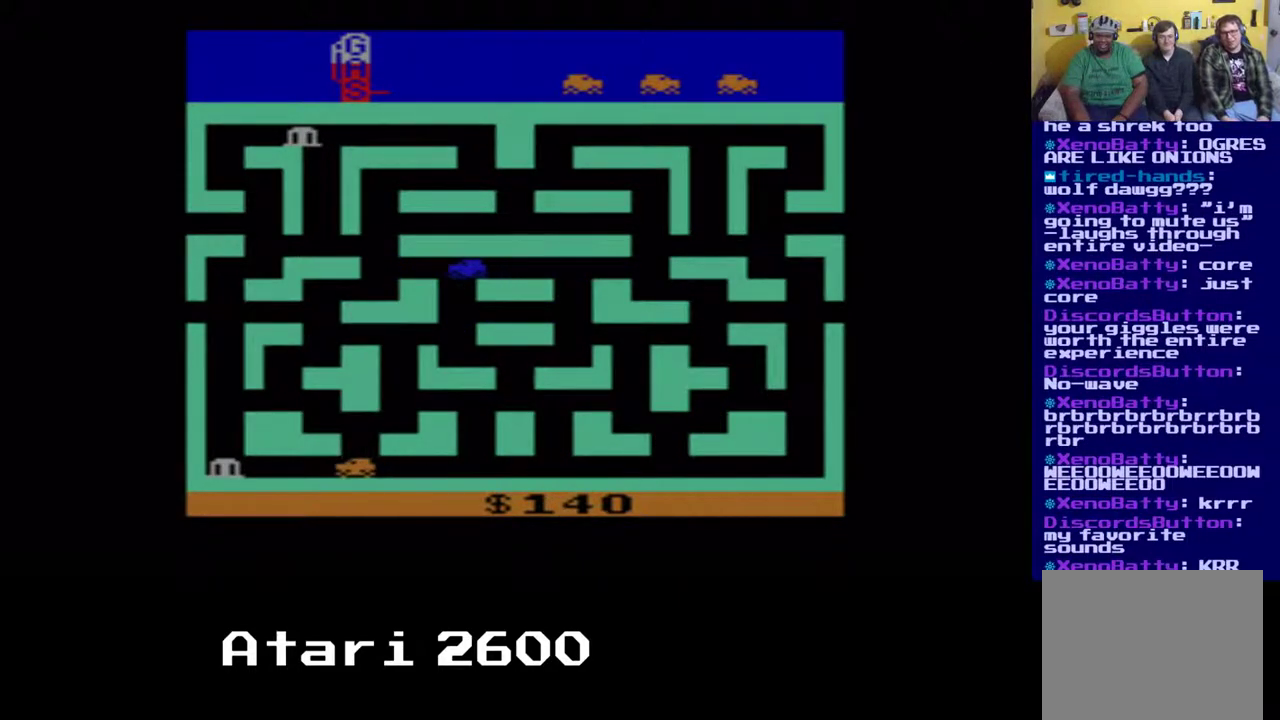
{"buttons": ["DPAD_LEFT"], "left_stick": "center", "right_stick": "center", "events": [[300, "DPAD_UP", "down"], [417, "DPAD_UP", "up"]]}
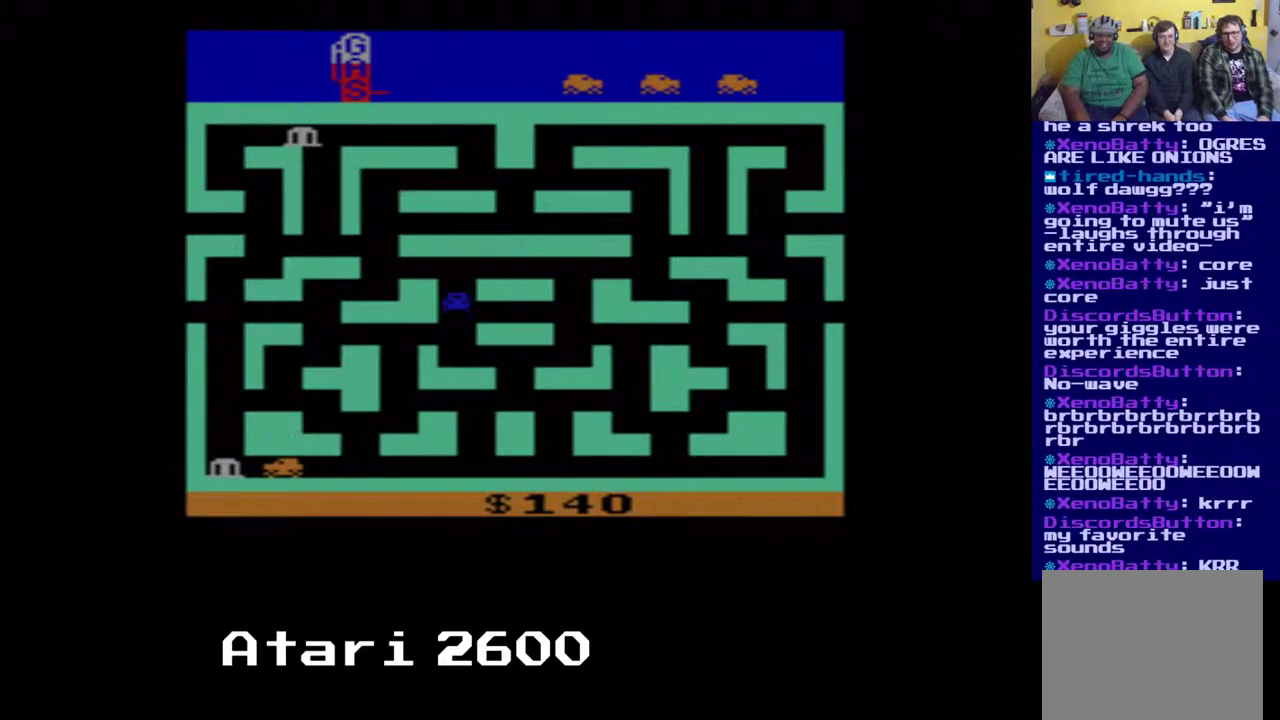
{"buttons": ["DPAD_UP"], "left_stick": "center", "right_stick": "center", "events": [[333, "DPAD_UP", "down"], [467, "DPAD_LEFT", "up"]]}
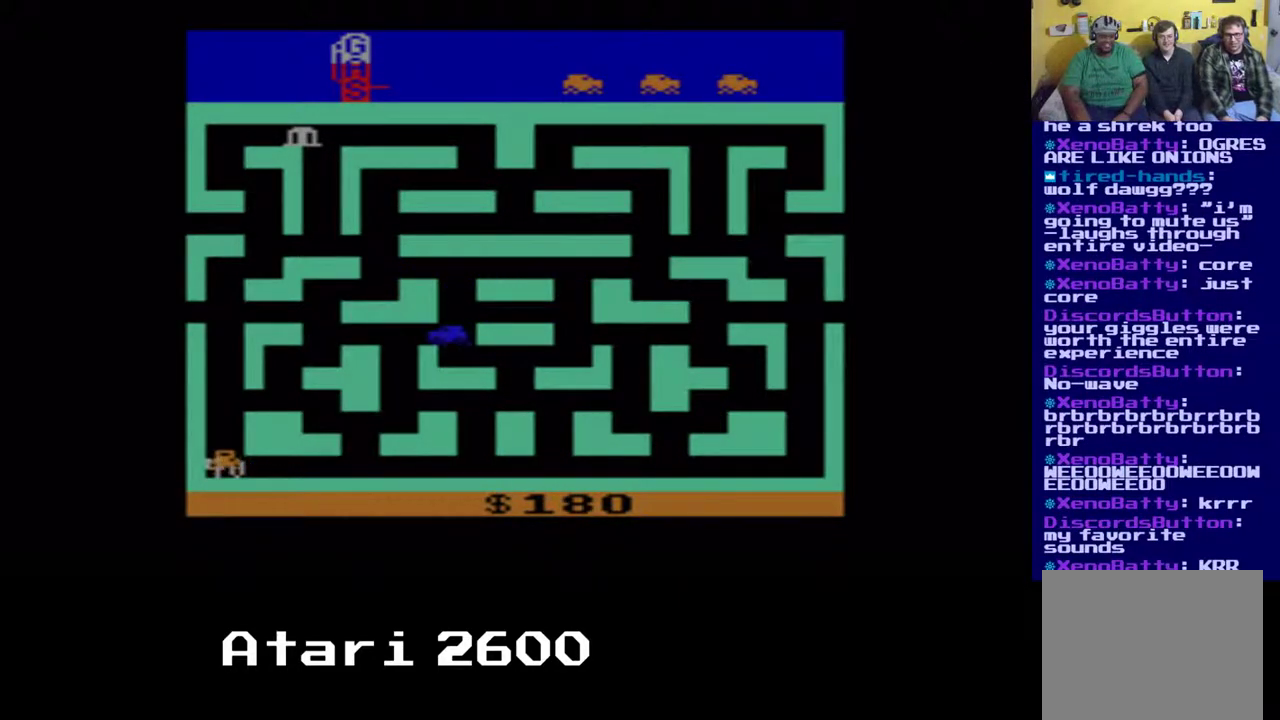
{"buttons": ["DPAD_UP"], "left_stick": "center", "right_stick": "center", "events": []}
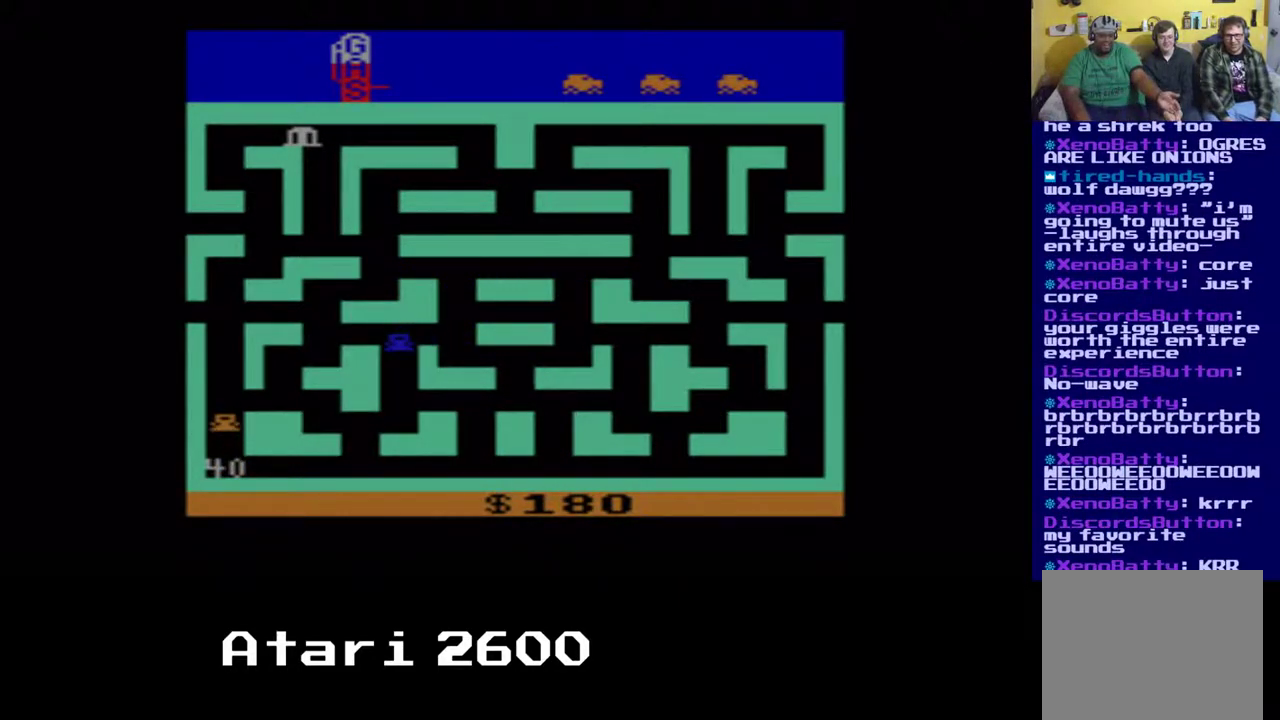
{"buttons": ["DPAD_UP"], "left_stick": "center", "right_stick": "center", "events": []}
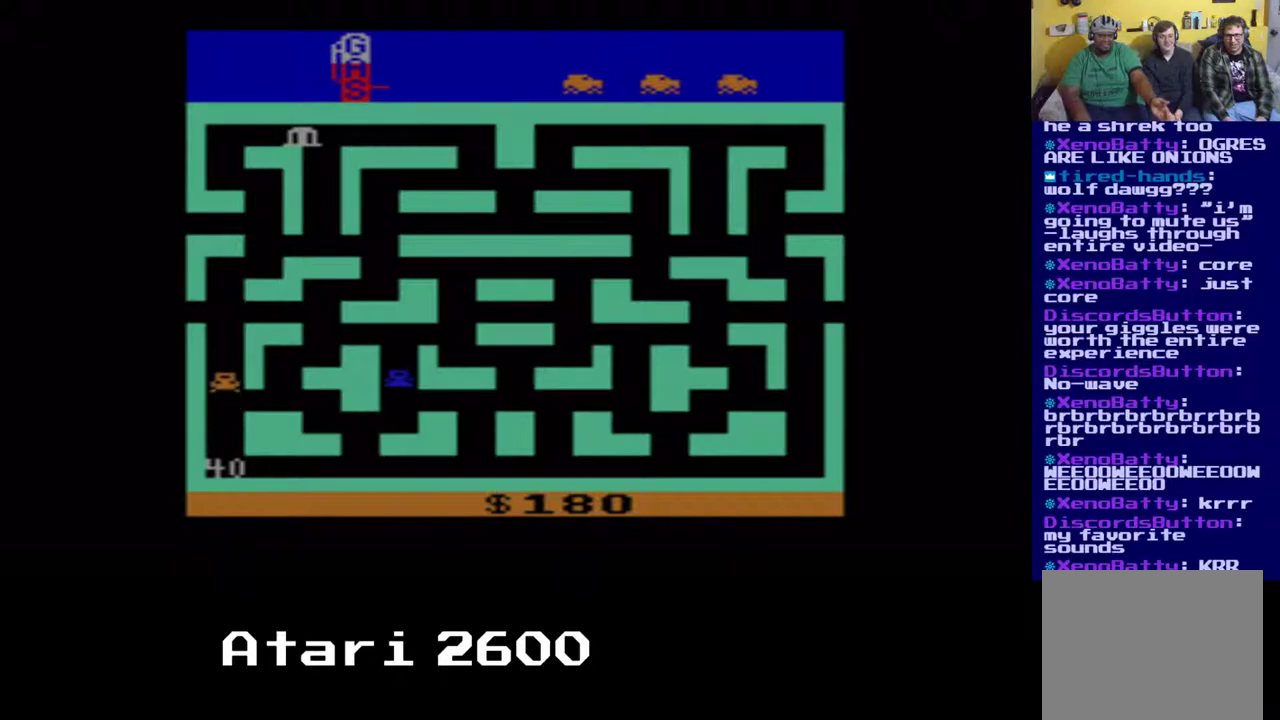
{"buttons": ["DPAD_UP"], "left_stick": "center", "right_stick": "center", "events": []}
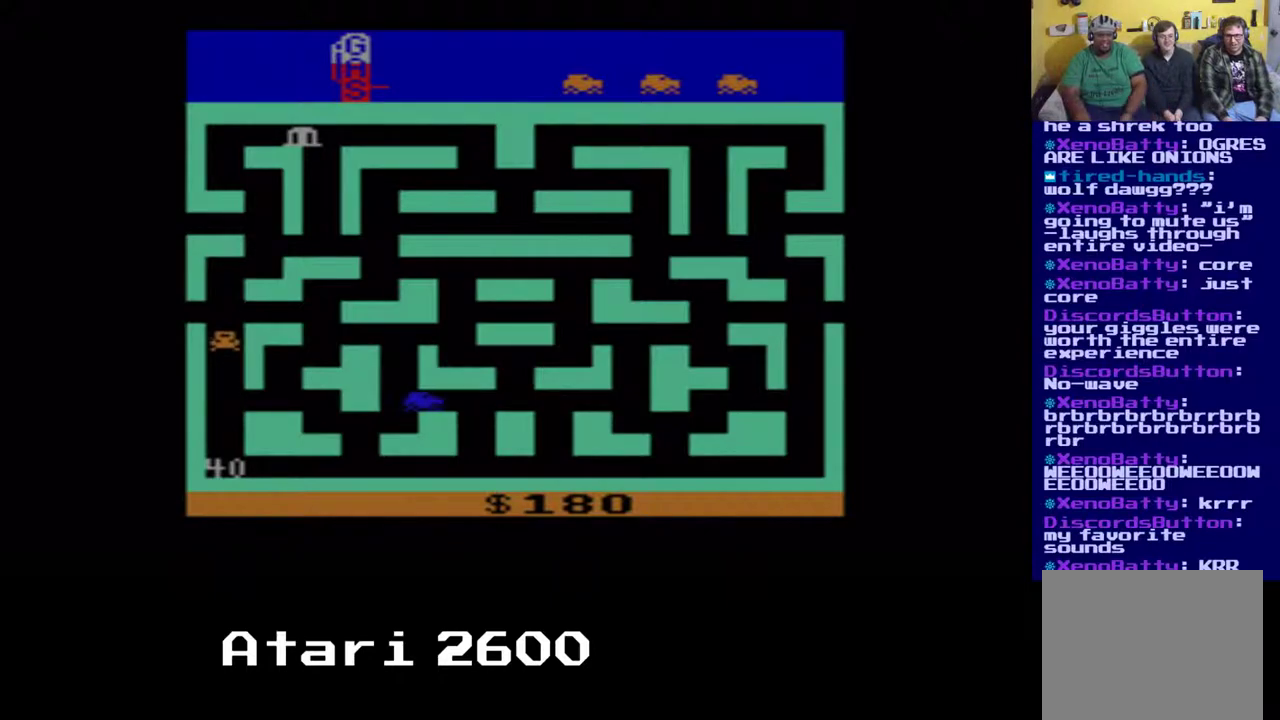
{"buttons": [], "left_stick": "center", "right_stick": "center", "events": [[50, "DPAD_UP", "up"]]}
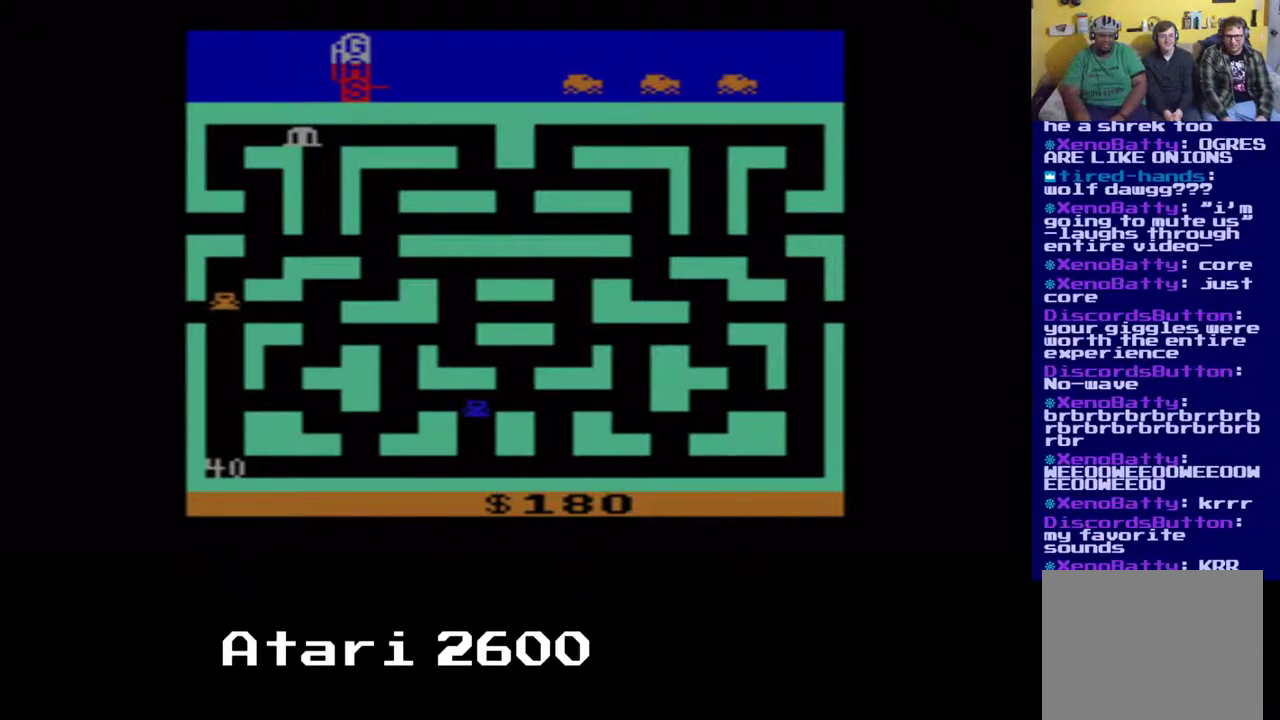
{"buttons": ["DPAD_RIGHT"], "left_stick": "center", "right_stick": "center", "events": [[217, "DPAD_RIGHT", "down"]]}
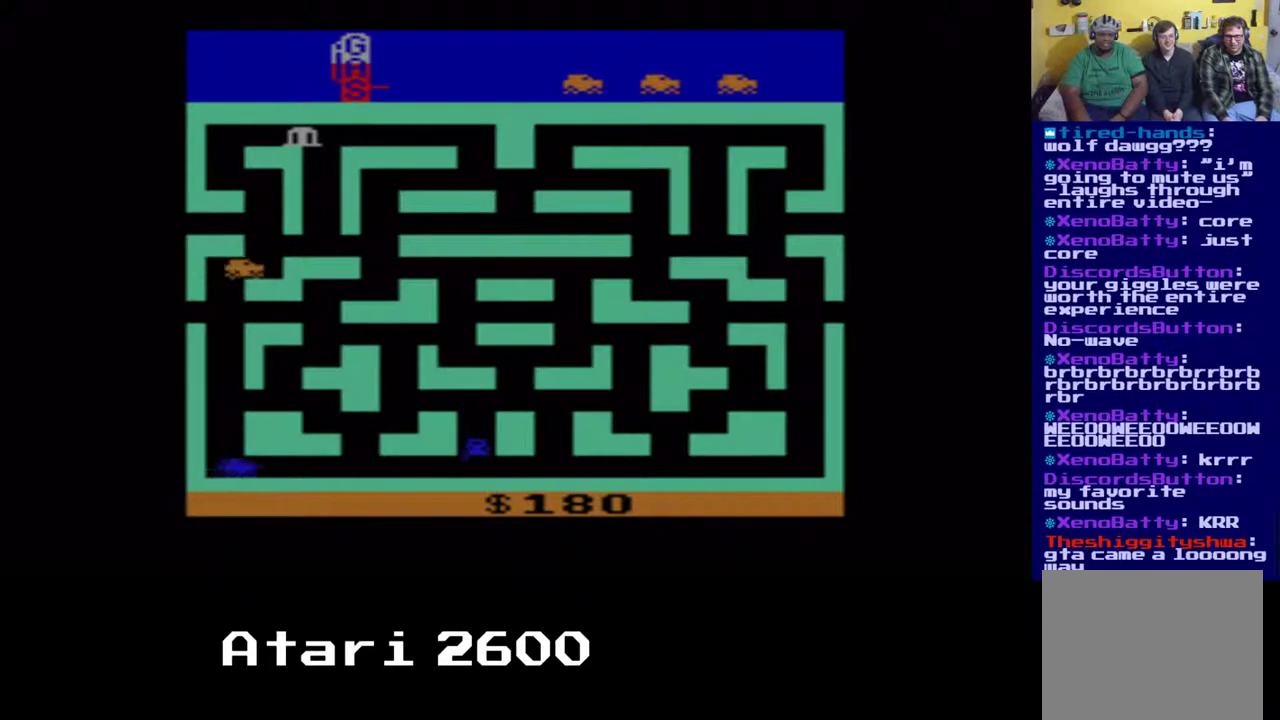
{"buttons": ["DPAD_RIGHT"], "left_stick": "center", "right_stick": "center", "events": [[133, "DPAD_RIGHT", "up"], [217, "DPAD_UP", "down"], [400, "DPAD_UP", "up"], [433, "DPAD_RIGHT", "down"]]}
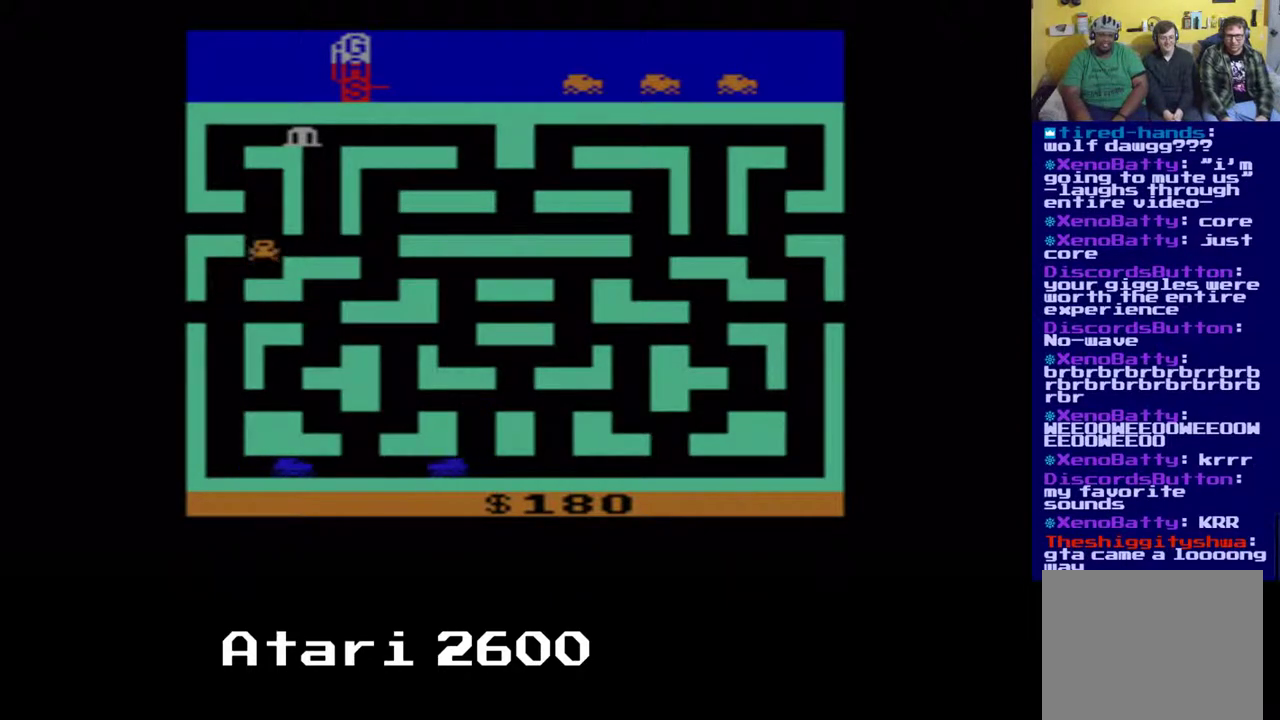
{"buttons": ["DPAD_UP"], "left_stick": "center", "right_stick": "center", "events": [[367, "DPAD_RIGHT", "up"], [367, "DPAD_UP", "down"]]}
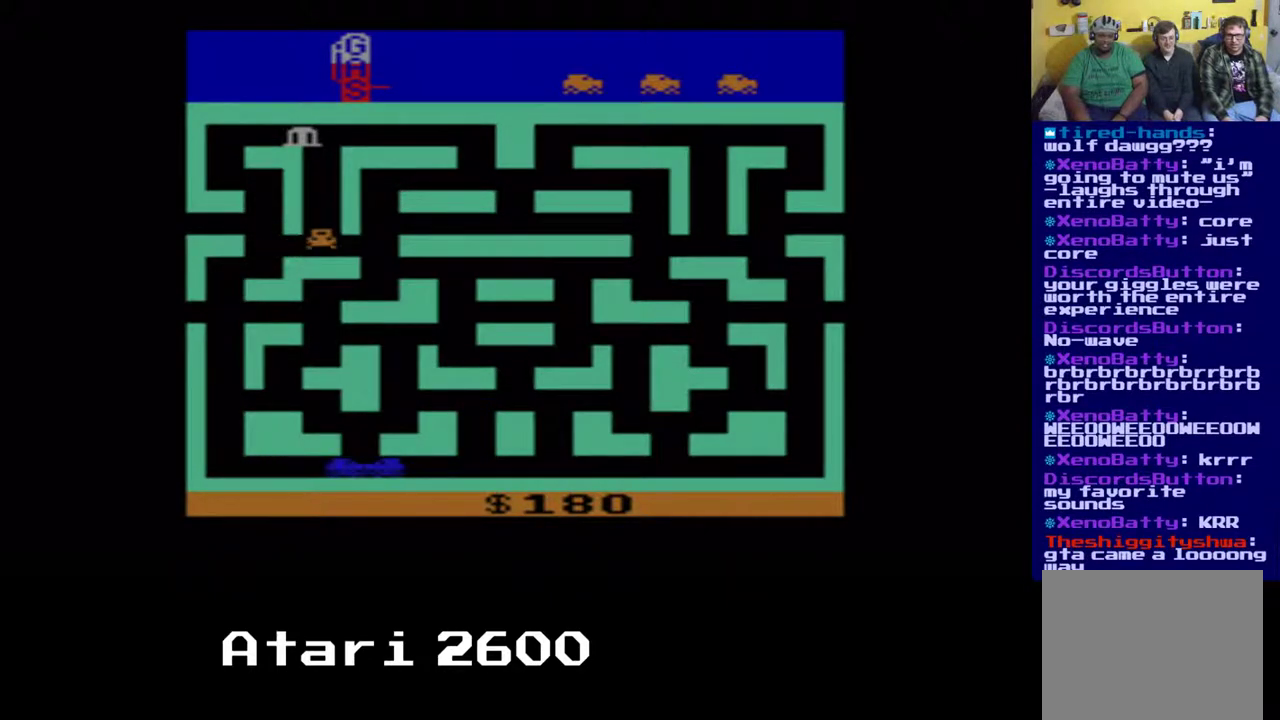
{"buttons": [], "left_stick": "center", "right_stick": "center", "events": [[200, "DPAD_UP", "up"]]}
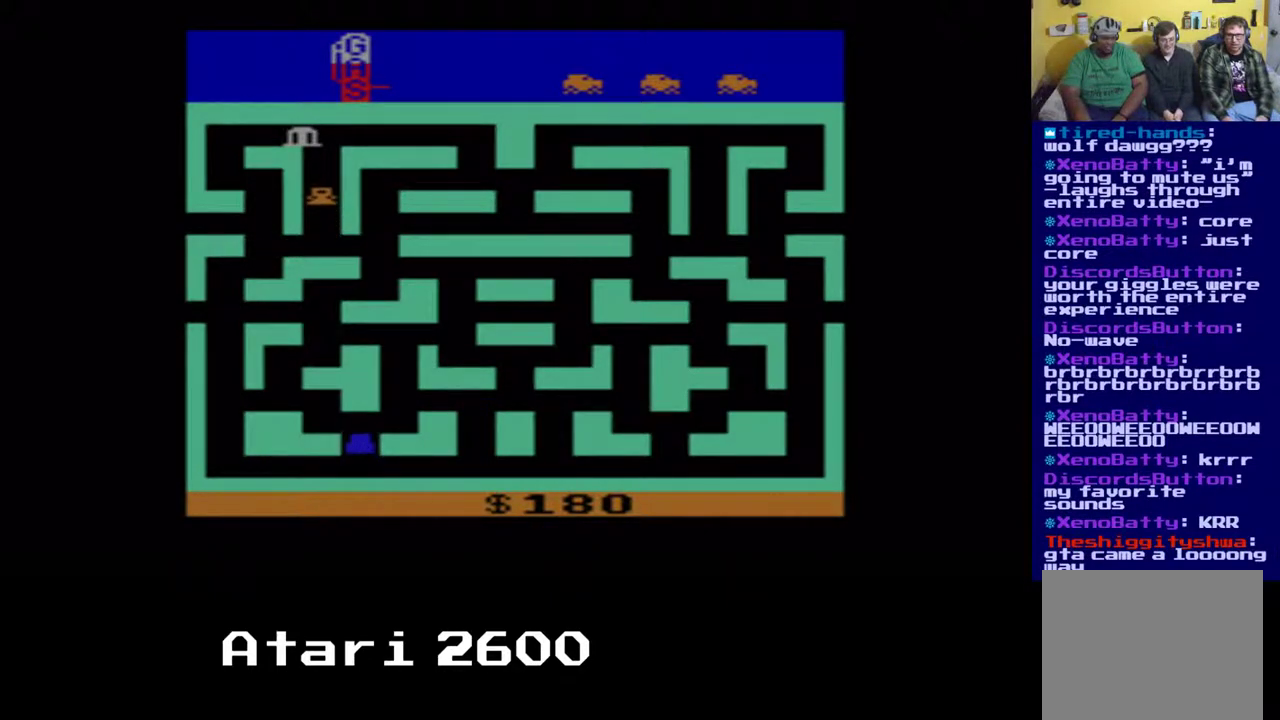
{"buttons": [], "left_stick": "center", "right_stick": "center", "events": []}